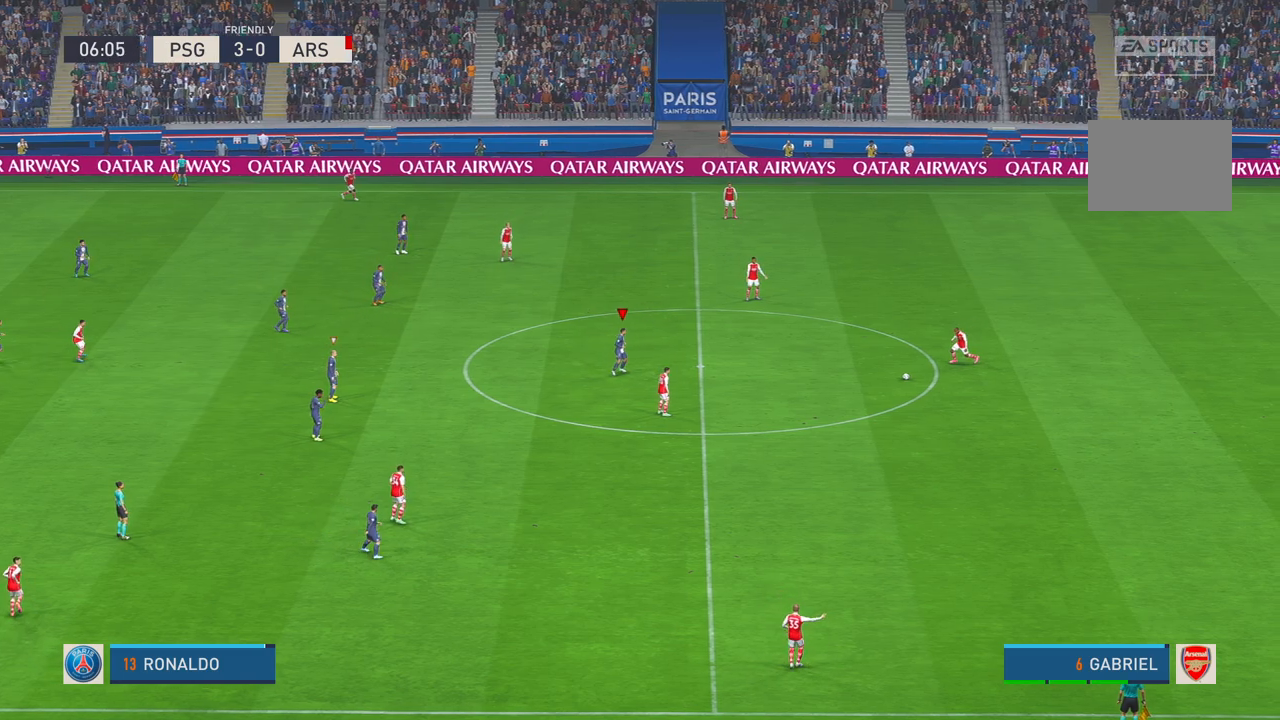
Gameplay with a controller (Xbox layout); each line is a JSON object with the inputs held at the frame after it. "events" lists button and stick changes between this image and that frame as [ms after this image, input, new state], when the widget could be followed in between. Not read: L3 R3.
{"buttons": ["R2"], "left_stick": "center", "right_stick": "center", "events": [[67, "left_stick", "down-right"], [250, "A", "down"], [300, "A", "up"], [400, "left_stick", "center"]]}
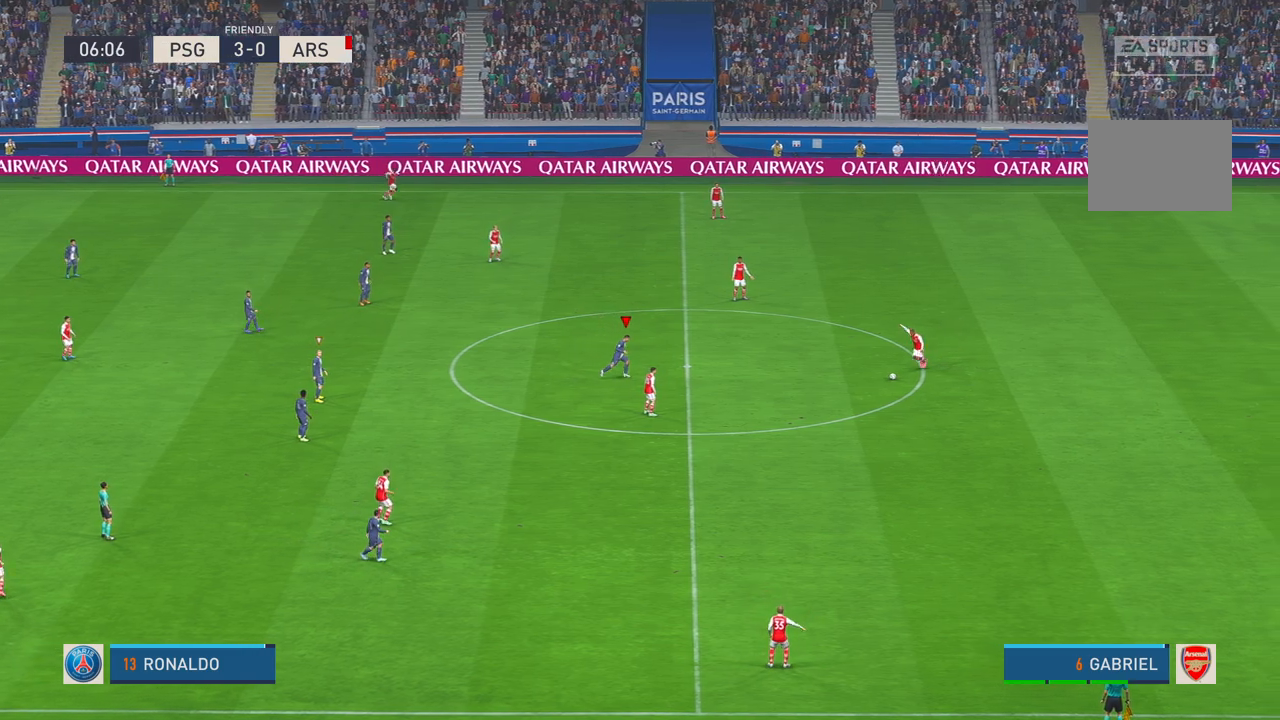
{"buttons": ["R2"], "left_stick": "down-right", "right_stick": "center", "events": [[167, "A", "down"], [217, "A", "up"], [367, "left_stick", "down-right"]]}
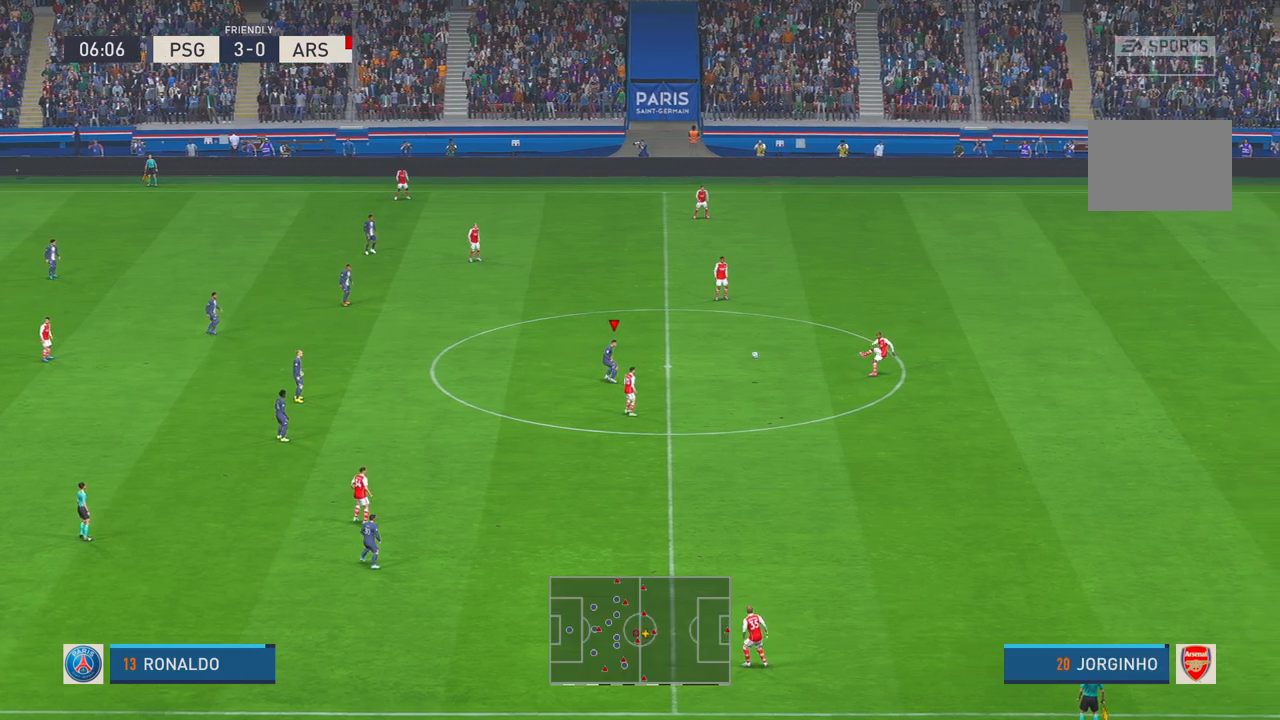
{"buttons": ["R2"], "left_stick": "down-right", "right_stick": "center", "events": []}
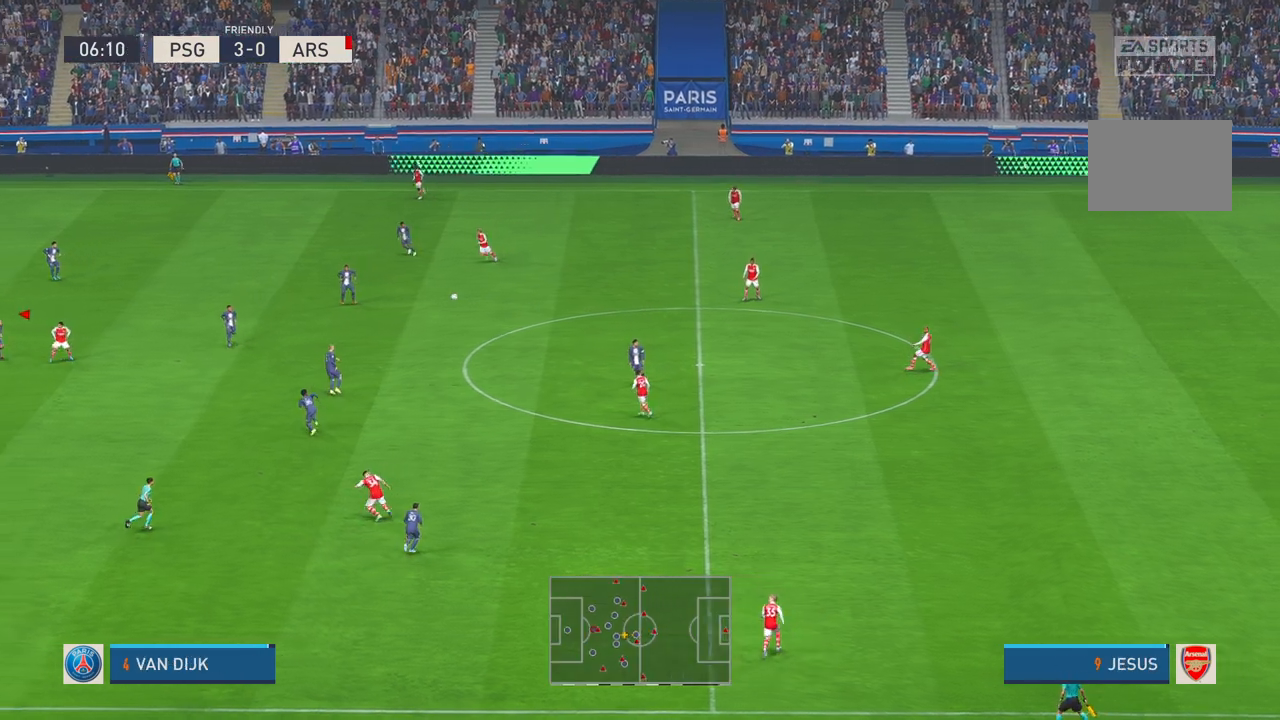
{"buttons": ["A", "R2"], "left_stick": "down-right", "right_stick": "center", "events": [[433, "A", "down"]]}
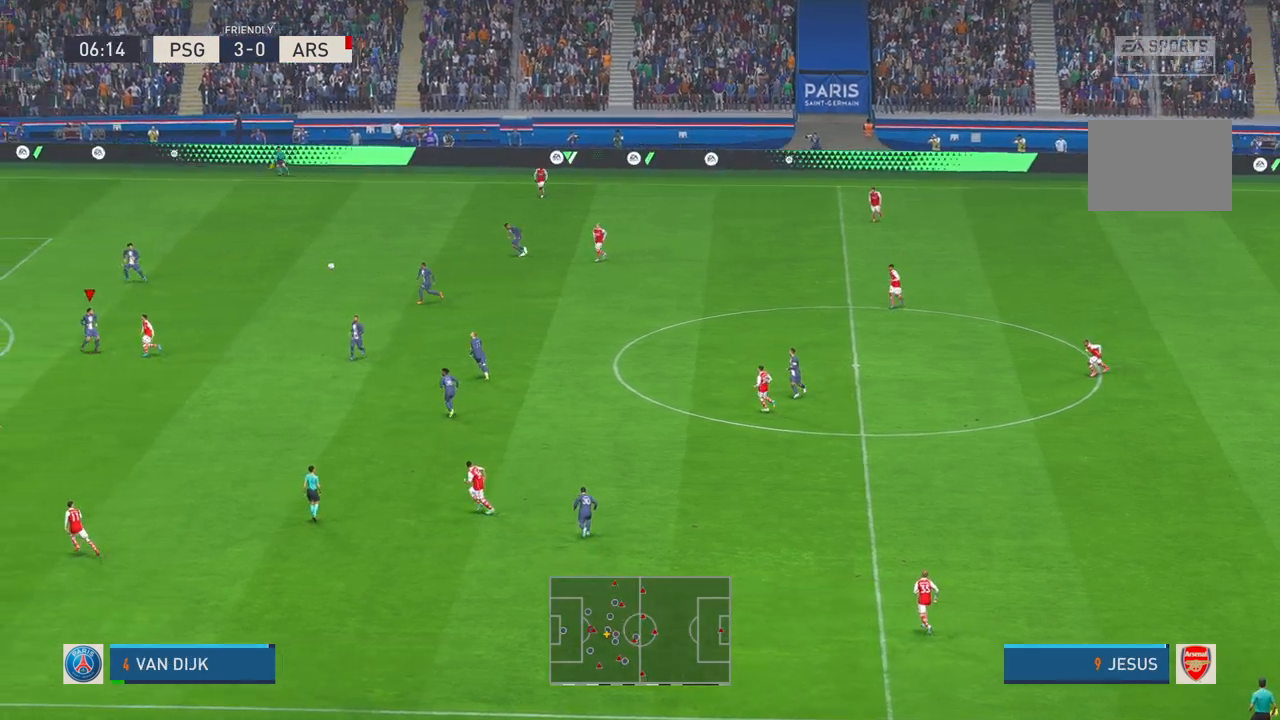
{"buttons": ["R2"], "left_stick": "down-right", "right_stick": "center", "events": [[133, "A", "up"]]}
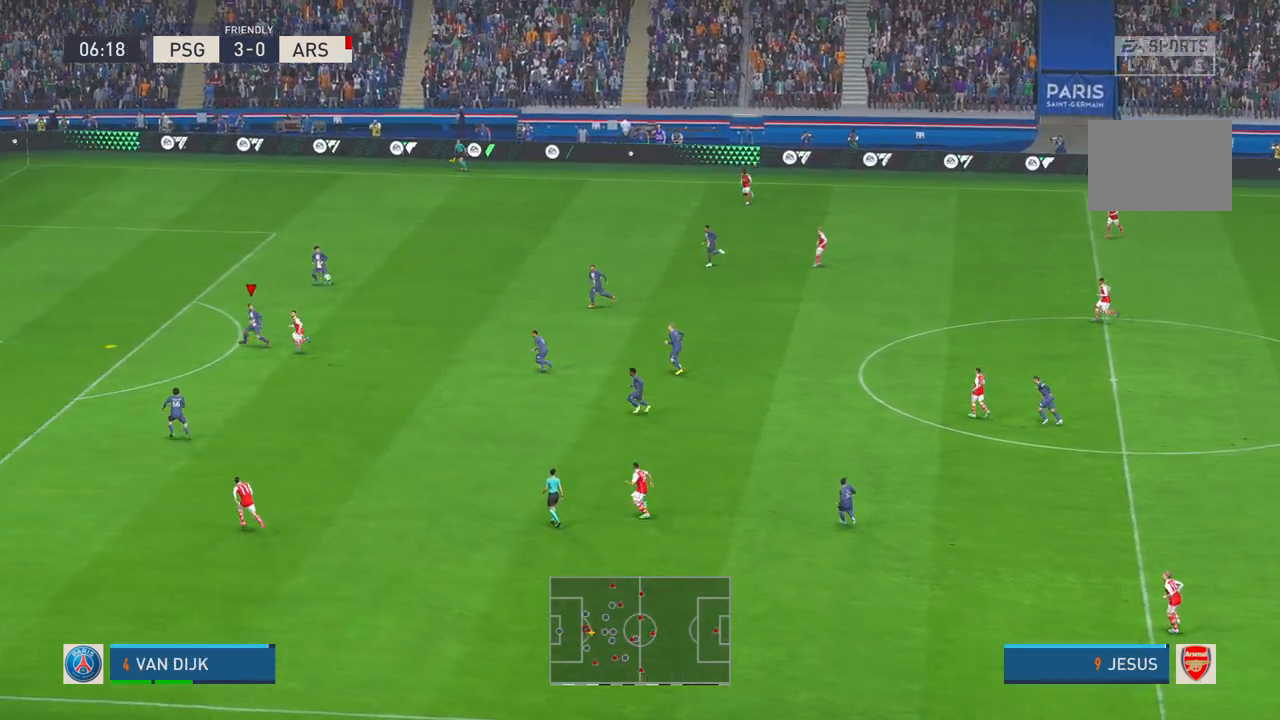
{"buttons": ["R2"], "left_stick": "right", "right_stick": "center", "events": [[467, "left_stick", "right"]]}
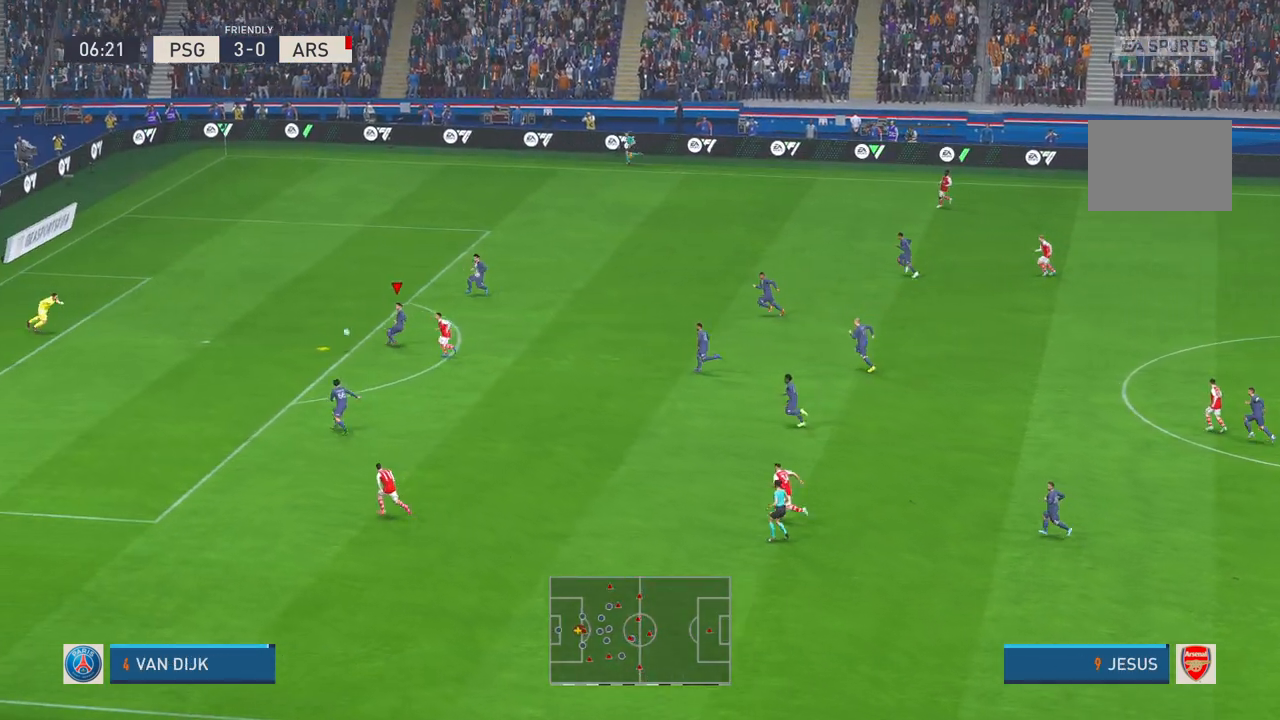
{"buttons": ["R2"], "left_stick": "down-right", "right_stick": "center", "events": [[167, "B", "down"], [183, "B", "up"], [217, "left_stick", "down-right"]]}
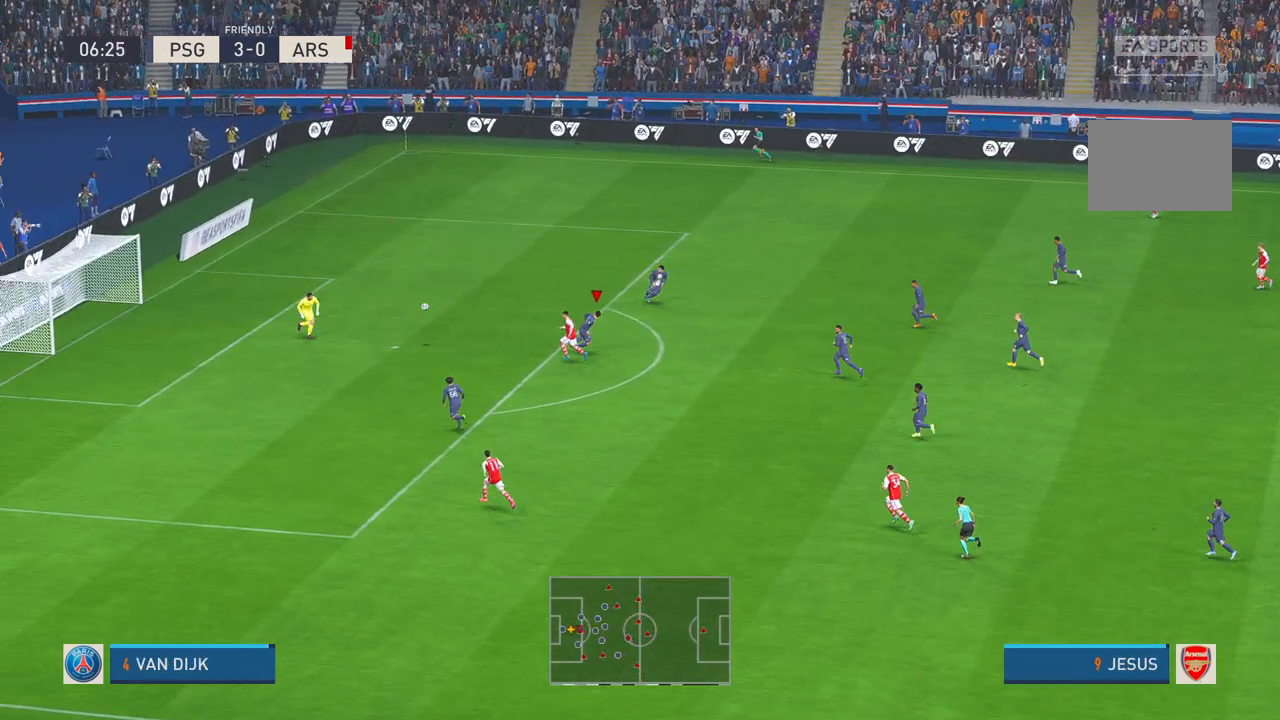
{"buttons": ["A", "L1", "R2"], "left_stick": "right", "right_stick": "center", "events": [[433, "A", "down"], [483, "L1", "down"], [500, "left_stick", "right"]]}
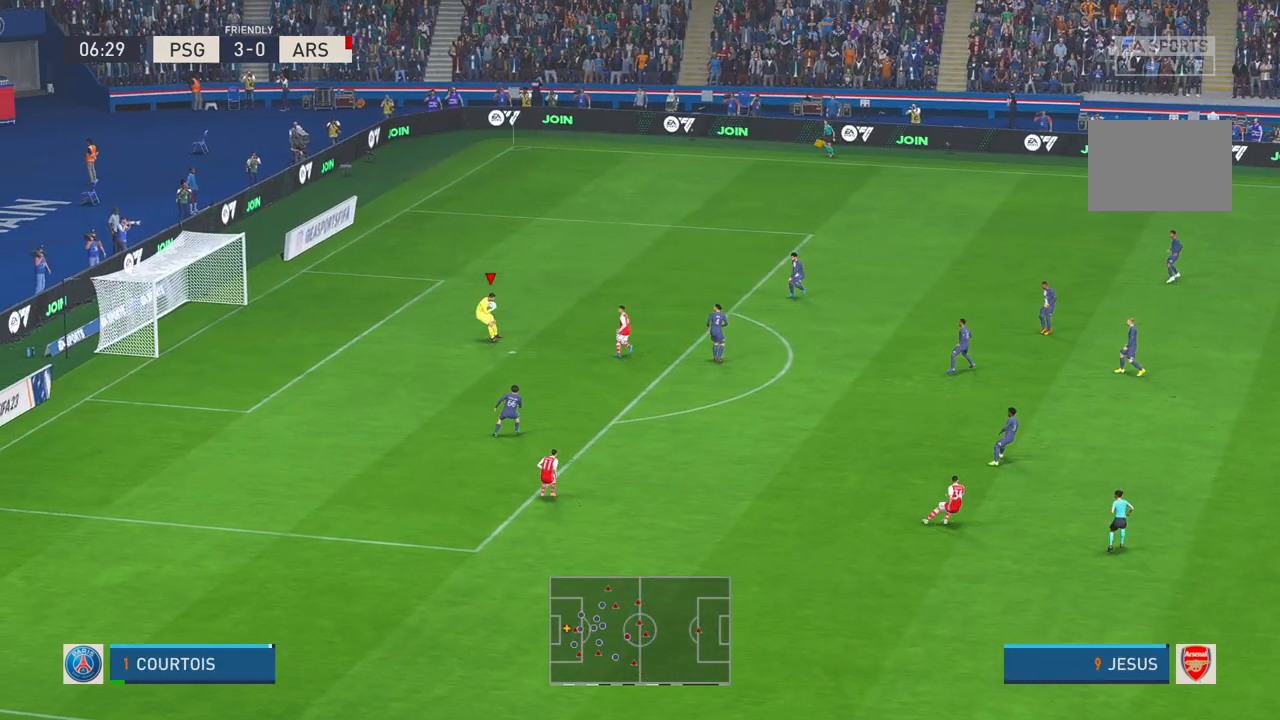
{"buttons": ["X", "R2"], "left_stick": "right", "right_stick": "center", "events": [[100, "L1", "up"], [133, "A", "up"], [483, "X", "down"]]}
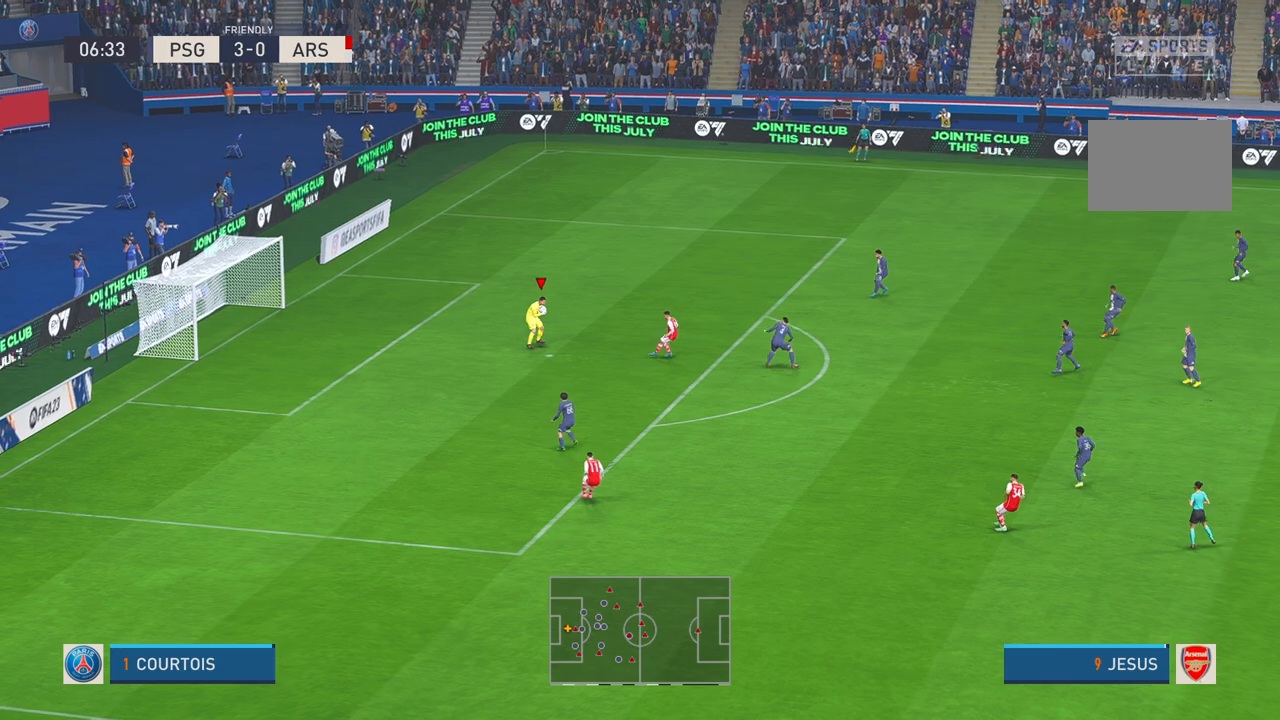
{"buttons": [], "left_stick": "up-right", "right_stick": "center", "events": [[17, "X", "up"], [417, "left_stick", "up-right"], [433, "R2", "up"]]}
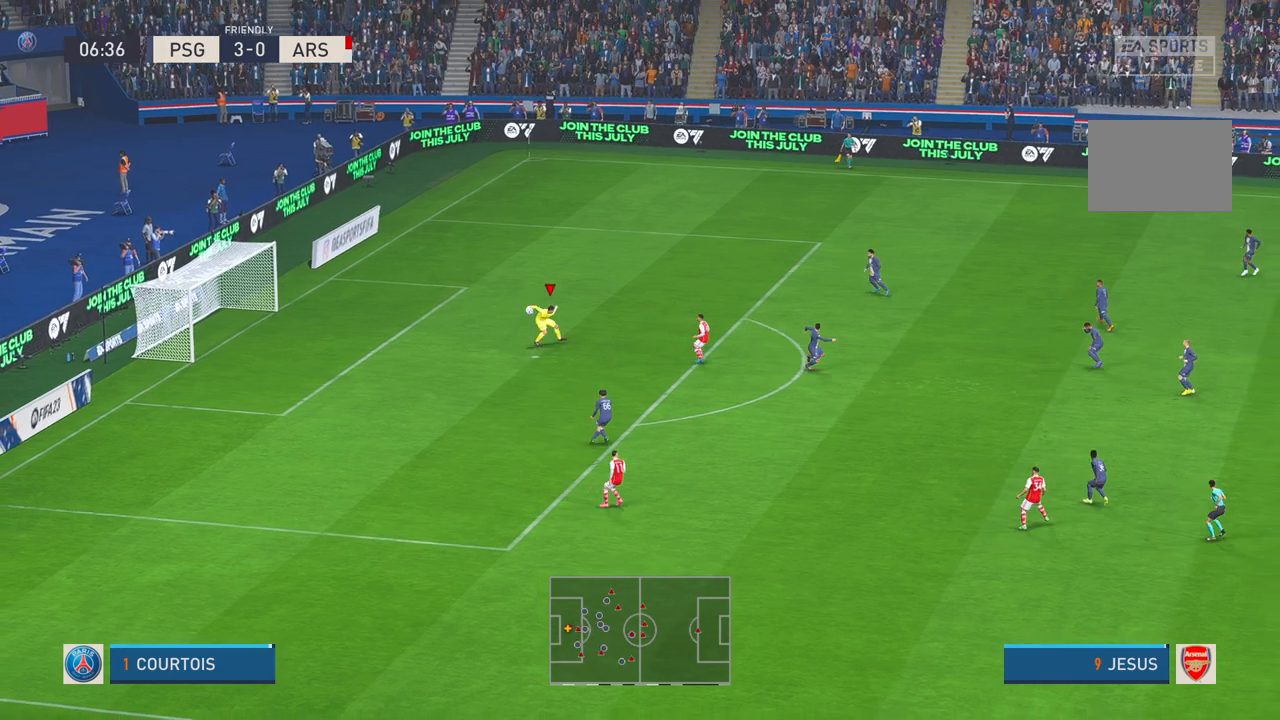
{"buttons": ["R2"], "left_stick": "right", "right_stick": "center", "events": [[17, "R2", "down"], [317, "left_stick", "right"]]}
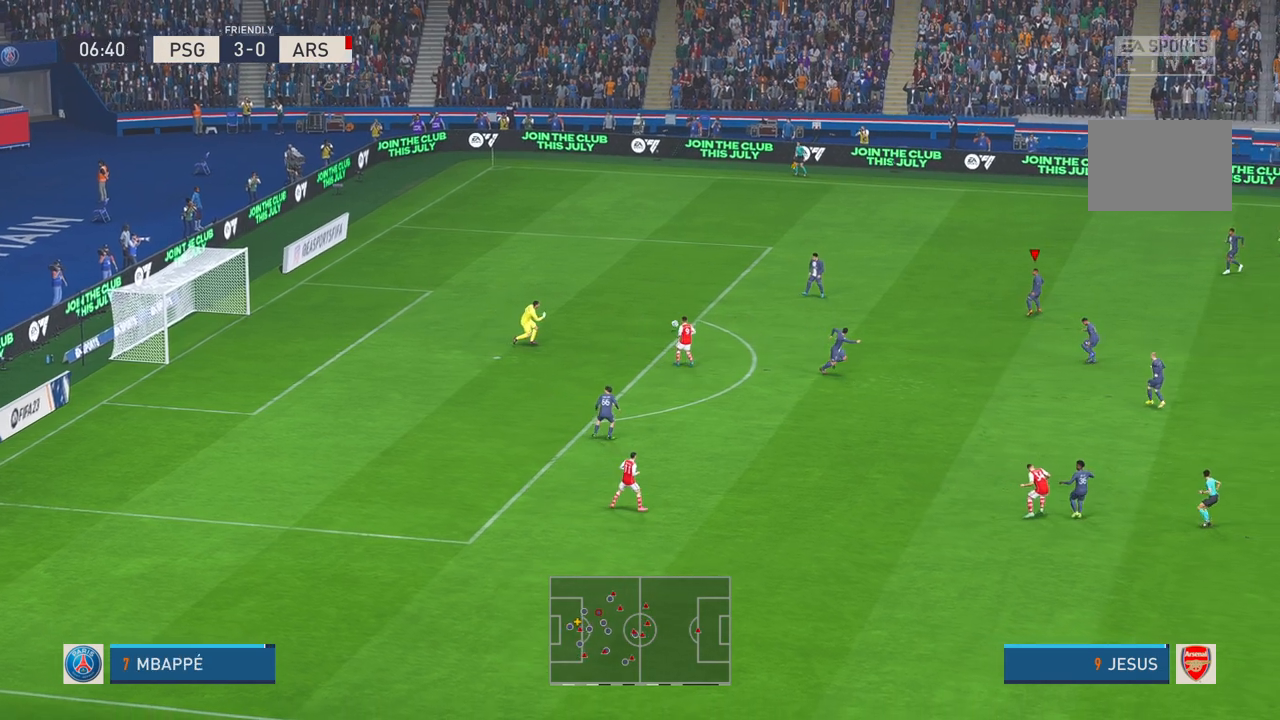
{"buttons": ["R2"], "left_stick": "down-right", "right_stick": "center", "events": [[433, "left_stick", "down-right"]]}
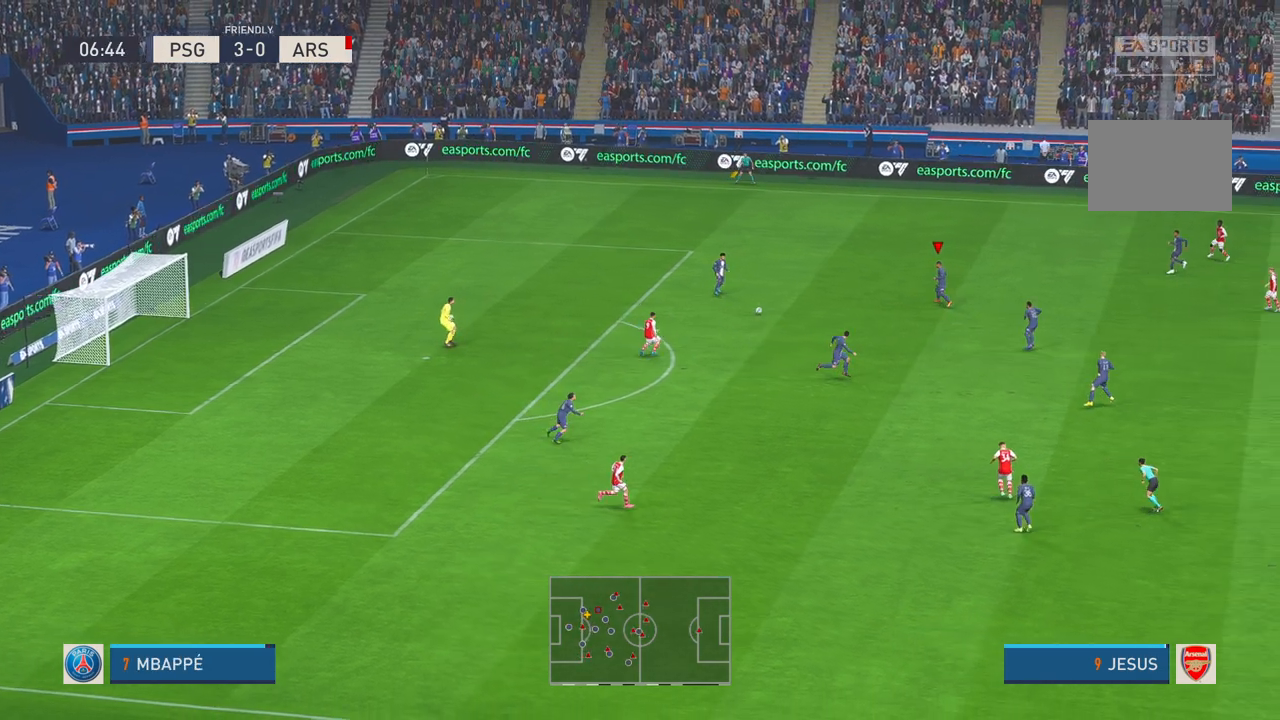
{"buttons": ["R2"], "left_stick": "down-right", "right_stick": "center", "events": []}
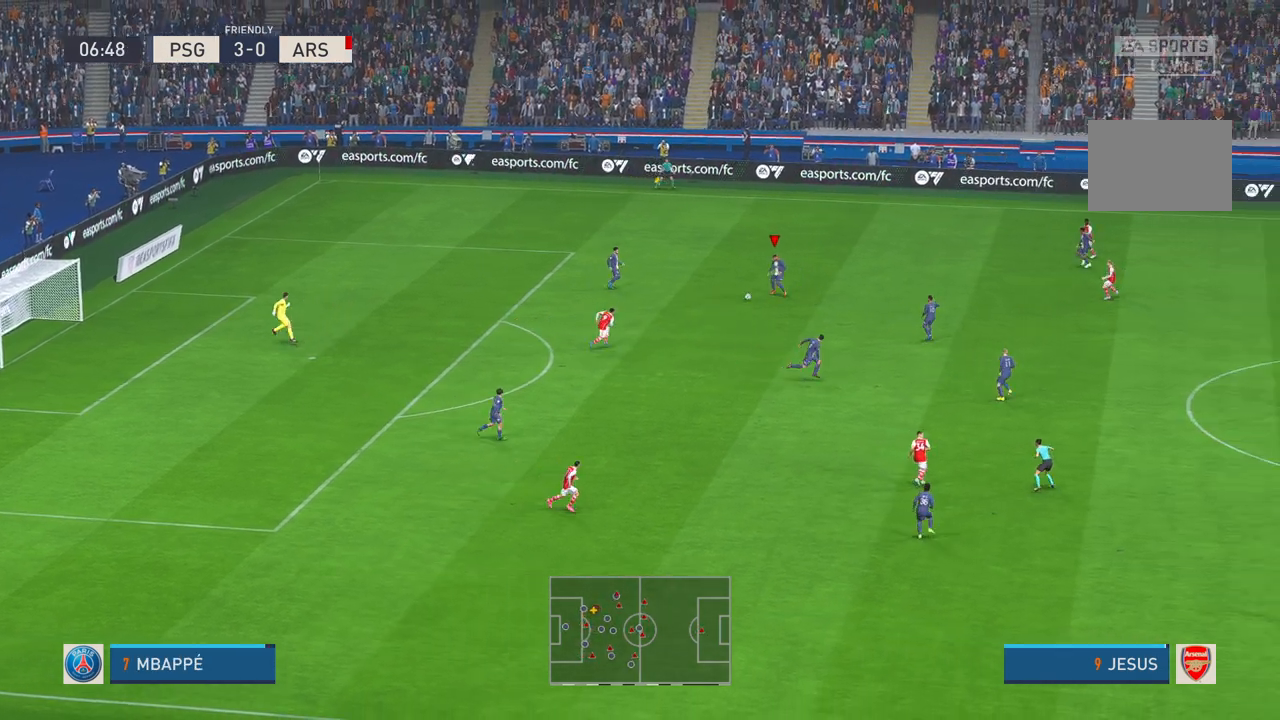
{"buttons": ["R2"], "left_stick": "down-right", "right_stick": "center", "events": [[150, "A", "down"], [183, "L1", "down"], [250, "L1", "up"], [267, "A", "up"]]}
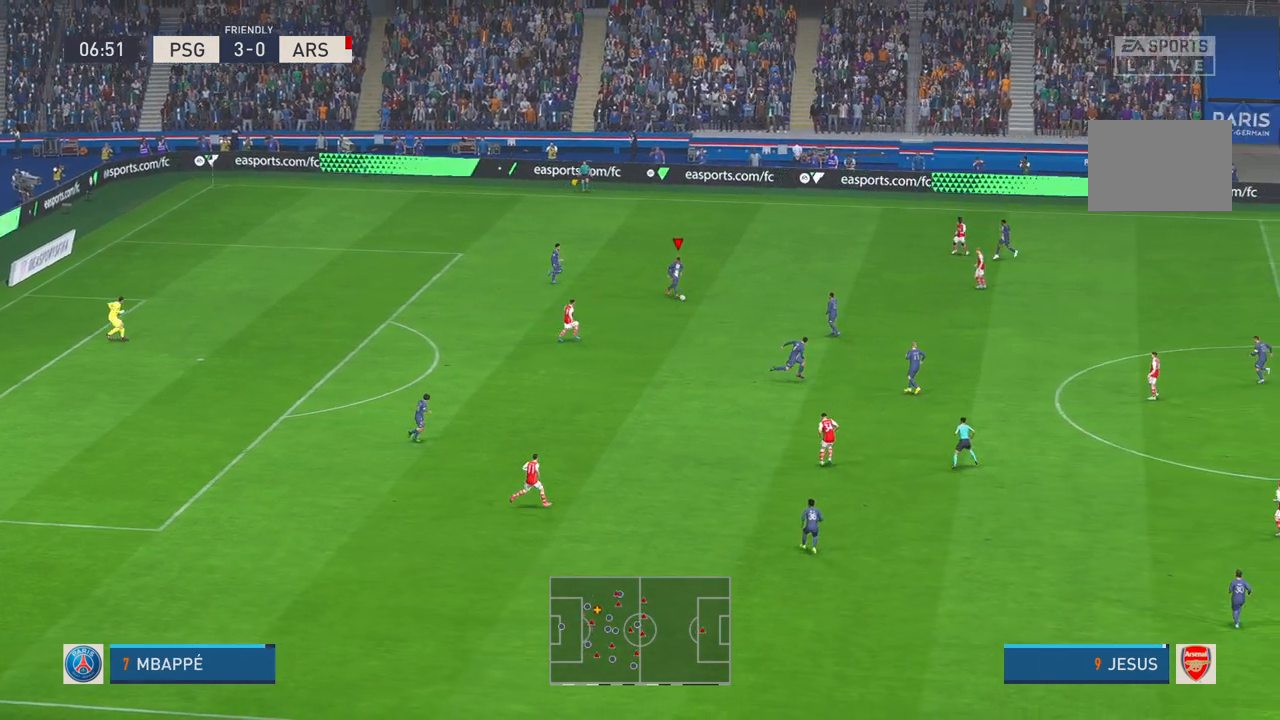
{"buttons": ["R2"], "left_stick": "down-right", "right_stick": "center", "events": []}
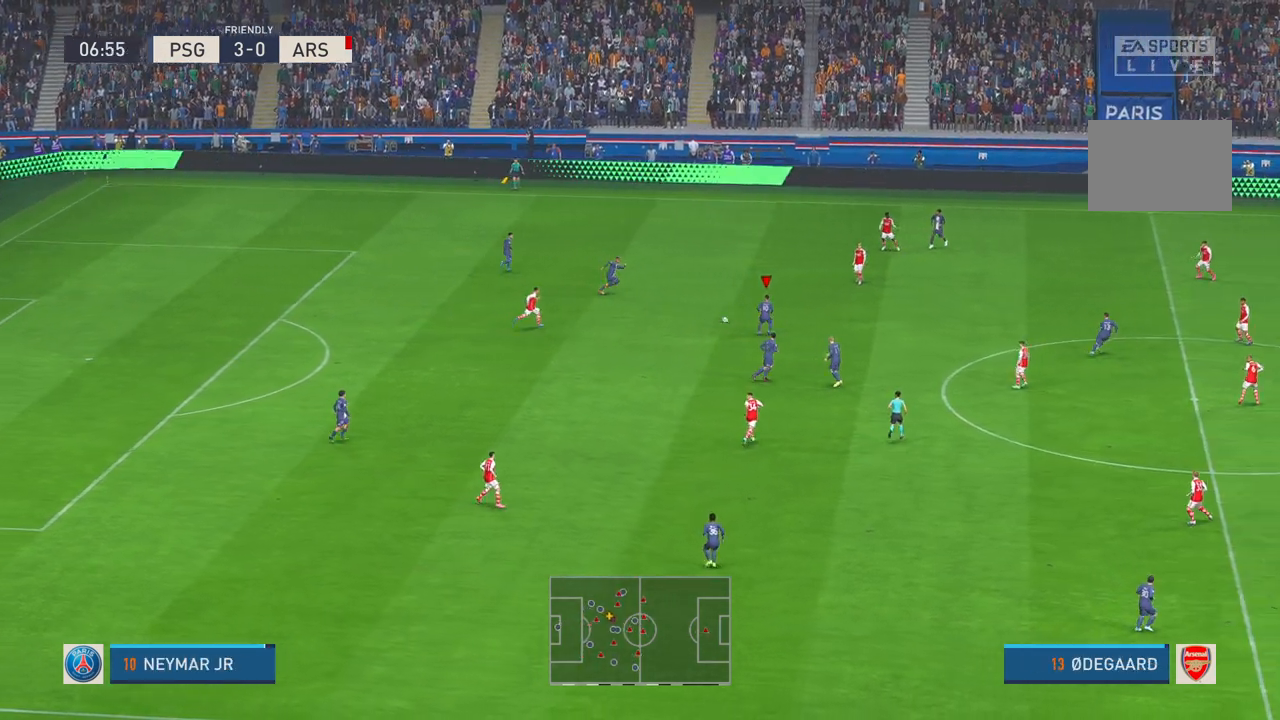
{"buttons": ["R2"], "left_stick": "down", "right_stick": "center", "events": [[133, "left_stick", "down"], [350, "DPAD_UP", "down"], [500, "DPAD_UP", "up"]]}
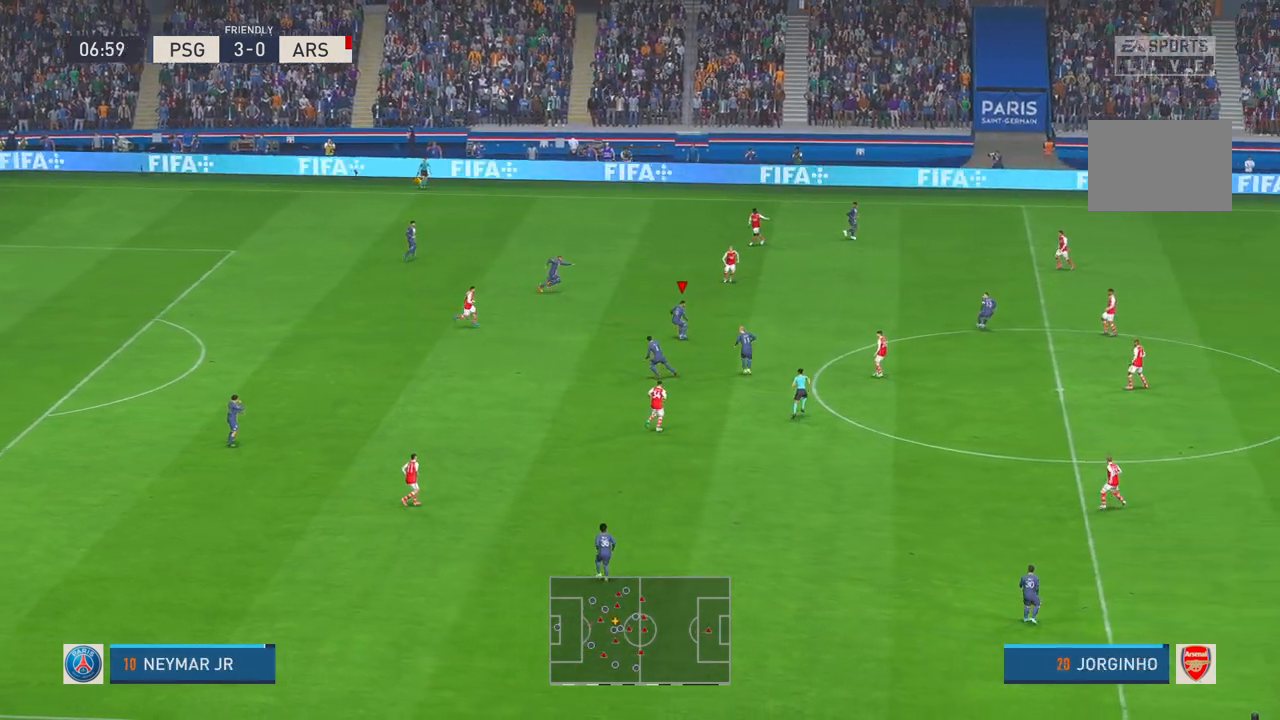
{"buttons": ["R2"], "left_stick": "right", "right_stick": "center", "events": [[17, "left_stick", "right"]]}
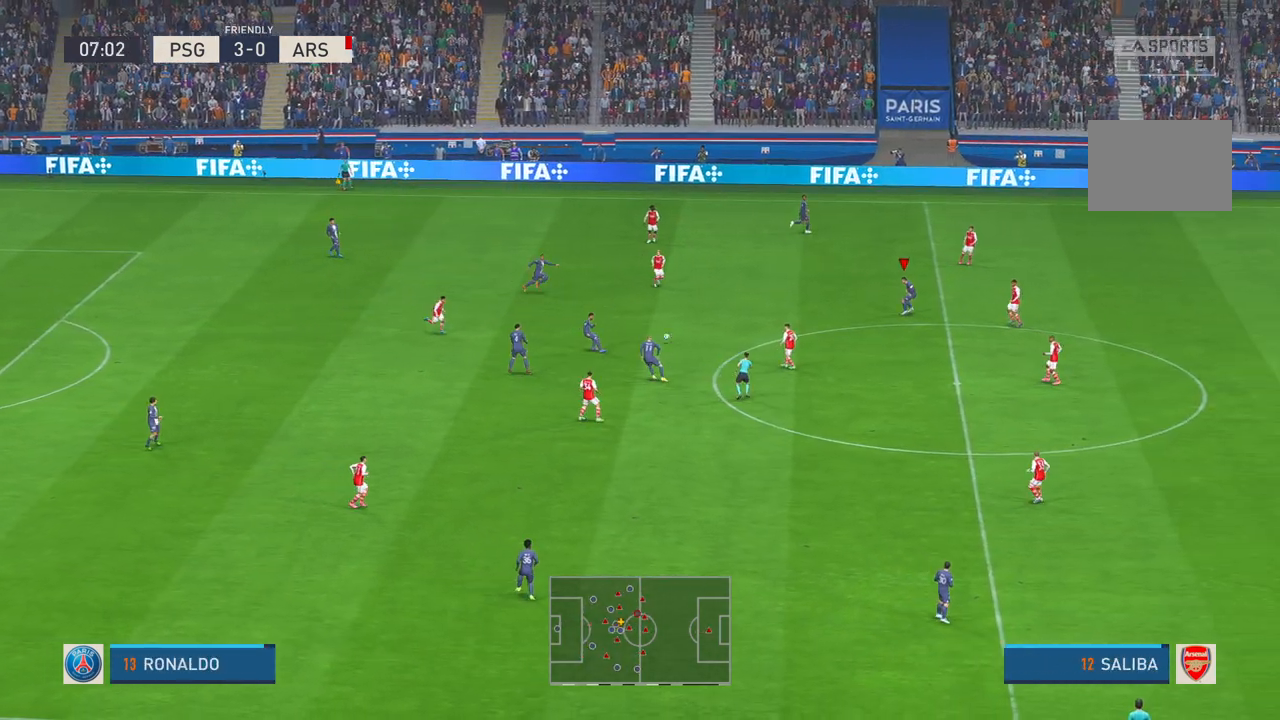
{"buttons": ["R2"], "left_stick": "center", "right_stick": "center", "events": [[367, "left_stick", "up-right"], [483, "left_stick", "center"]]}
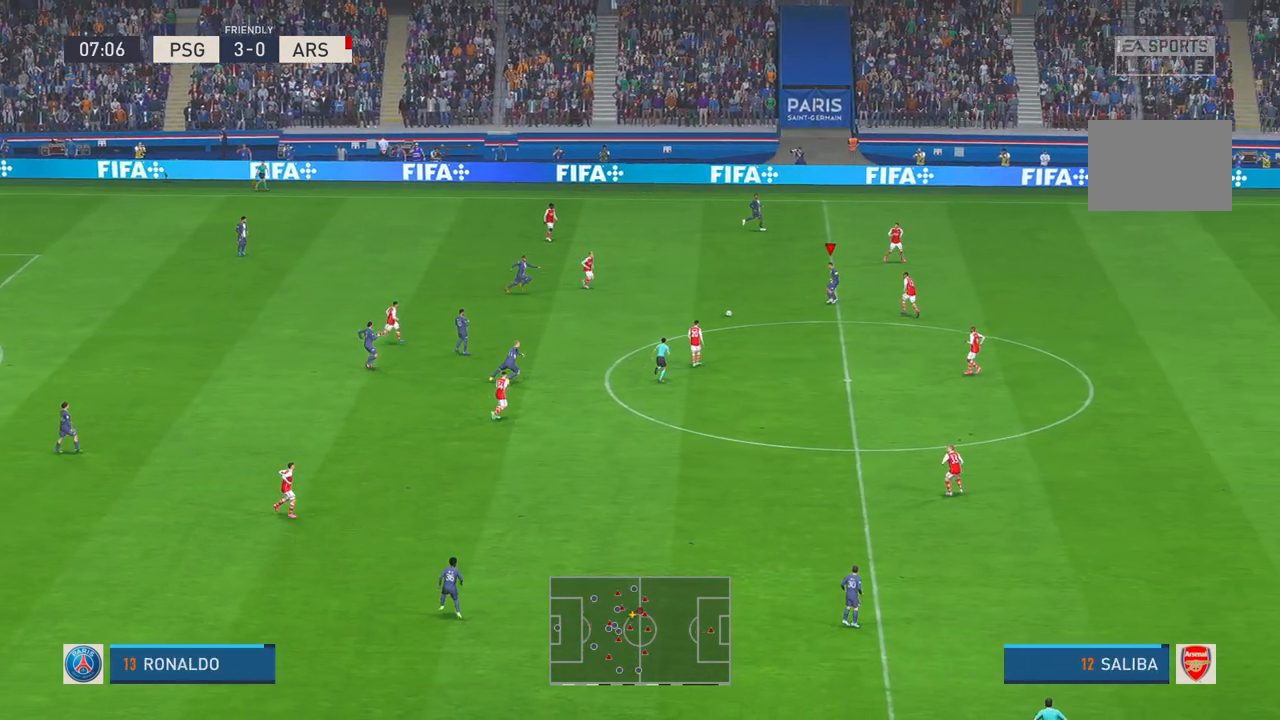
{"buttons": ["R2", "DPAD_UP"], "left_stick": "up", "right_stick": "center", "events": [[250, "left_stick", "up"], [500, "DPAD_UP", "down"]]}
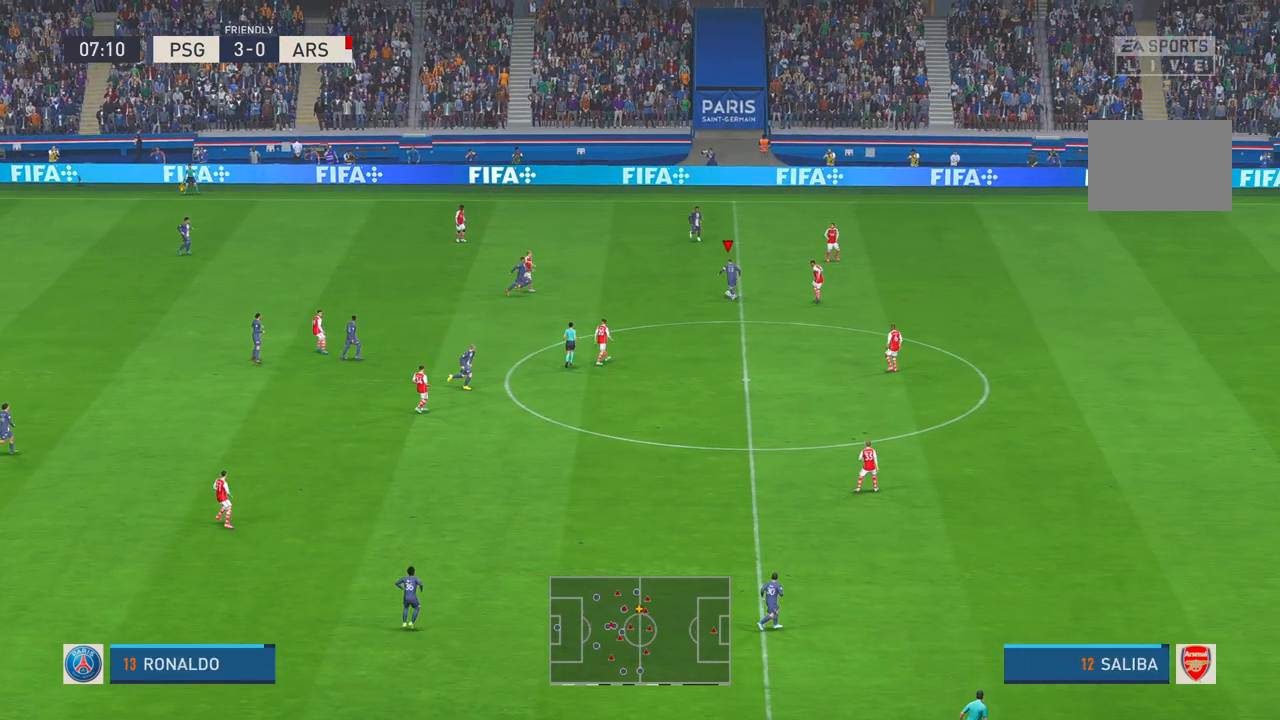
{"buttons": ["R2"], "left_stick": "down", "right_stick": "center", "events": [[17, "DPAD_UP", "up"], [50, "left_stick", "left"], [183, "left_stick", "center"], [450, "left_stick", "down"]]}